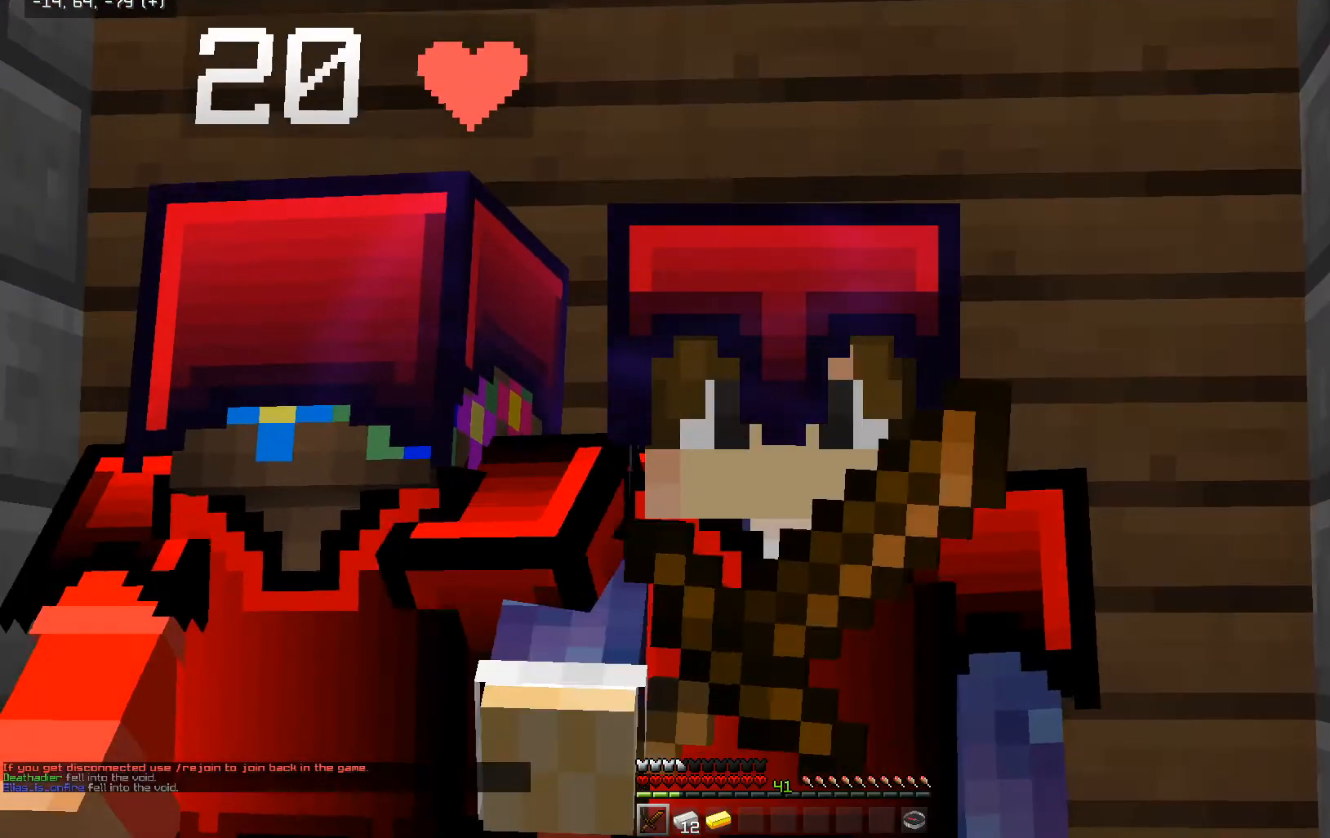
Gameplay with keyboard and mouse; each line is a JSON object with the keys and mouse buttons held at the frame after it. "events" lists presses ("down") and releases ("up") of "a", "d", "s", "space", "w", "mouse_left" and "mouse_right" between this image and that frame as [ms after this image, input, new state], when the widget could be followed in between. "mouse_left", "mouse_right" = the "left", "right" buttons of the "mouse" list. No other keys are recorded. Fast repeated clicks can show as one long hold. Mouse movement is not recorded.
{"keys": ["w"], "mouse": ["left", "right"], "events": [[267, "w", "down"]]}
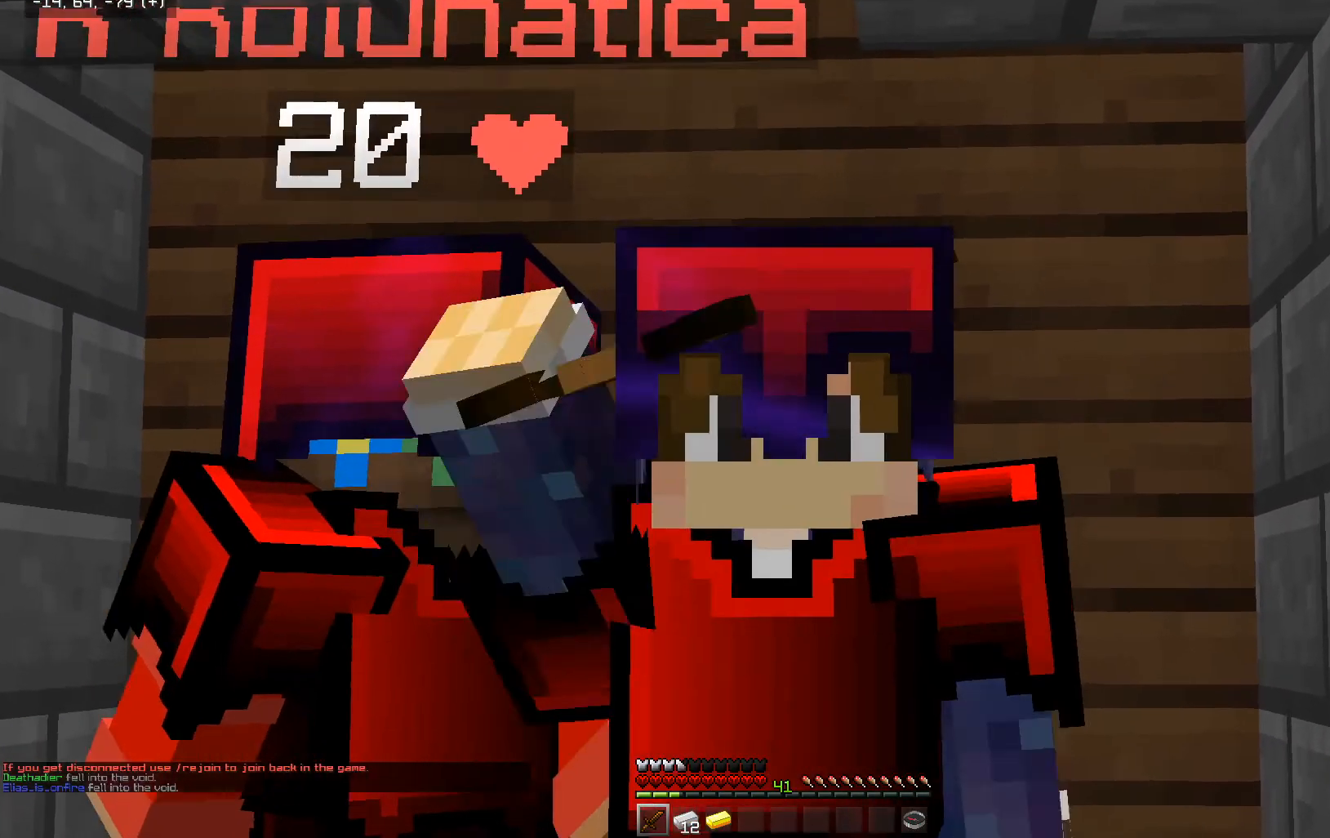
{"keys": [], "mouse": ["left", "right"], "events": [[17, "w", "up"], [50, "mouse_left", "up"], [117, "mouse_left", "down"]]}
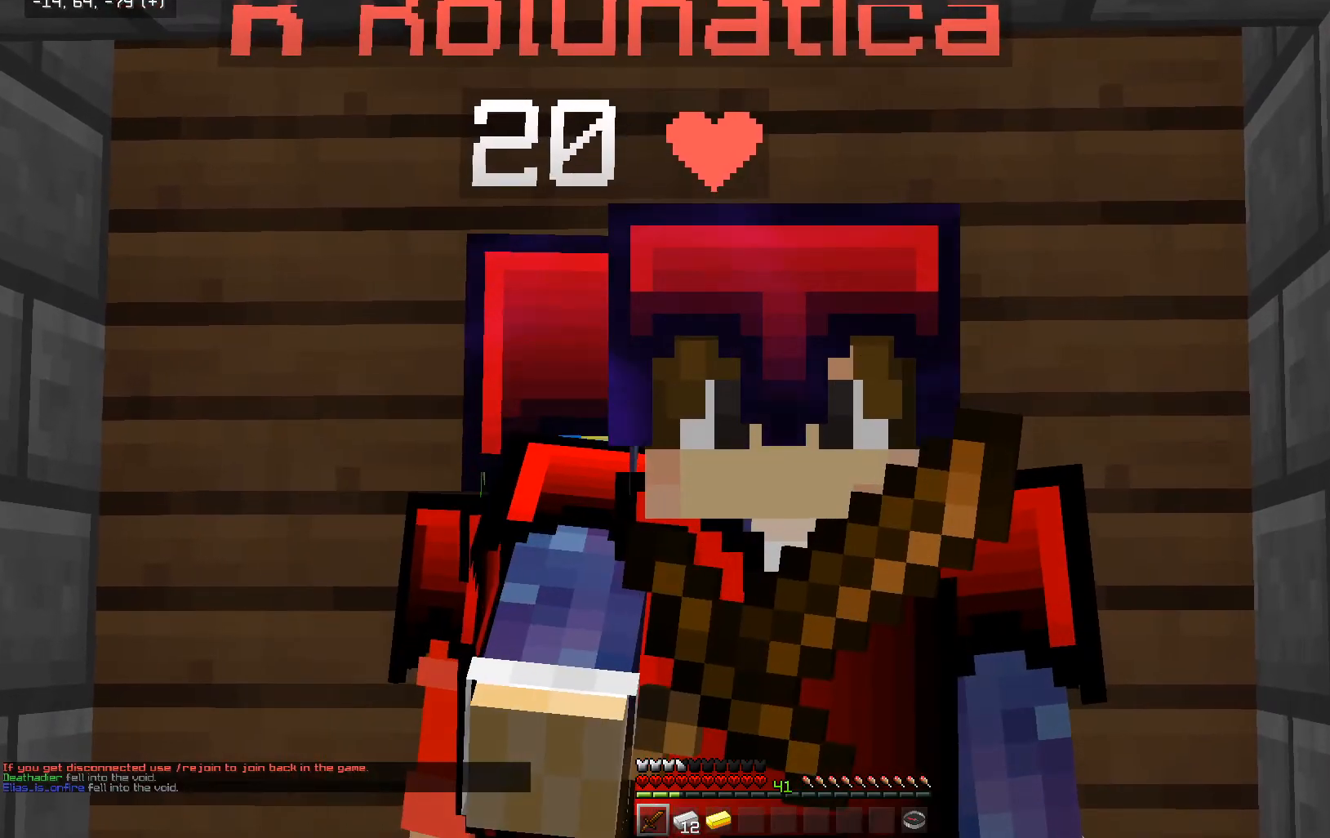
{"keys": [], "mouse": ["left", "right"], "events": []}
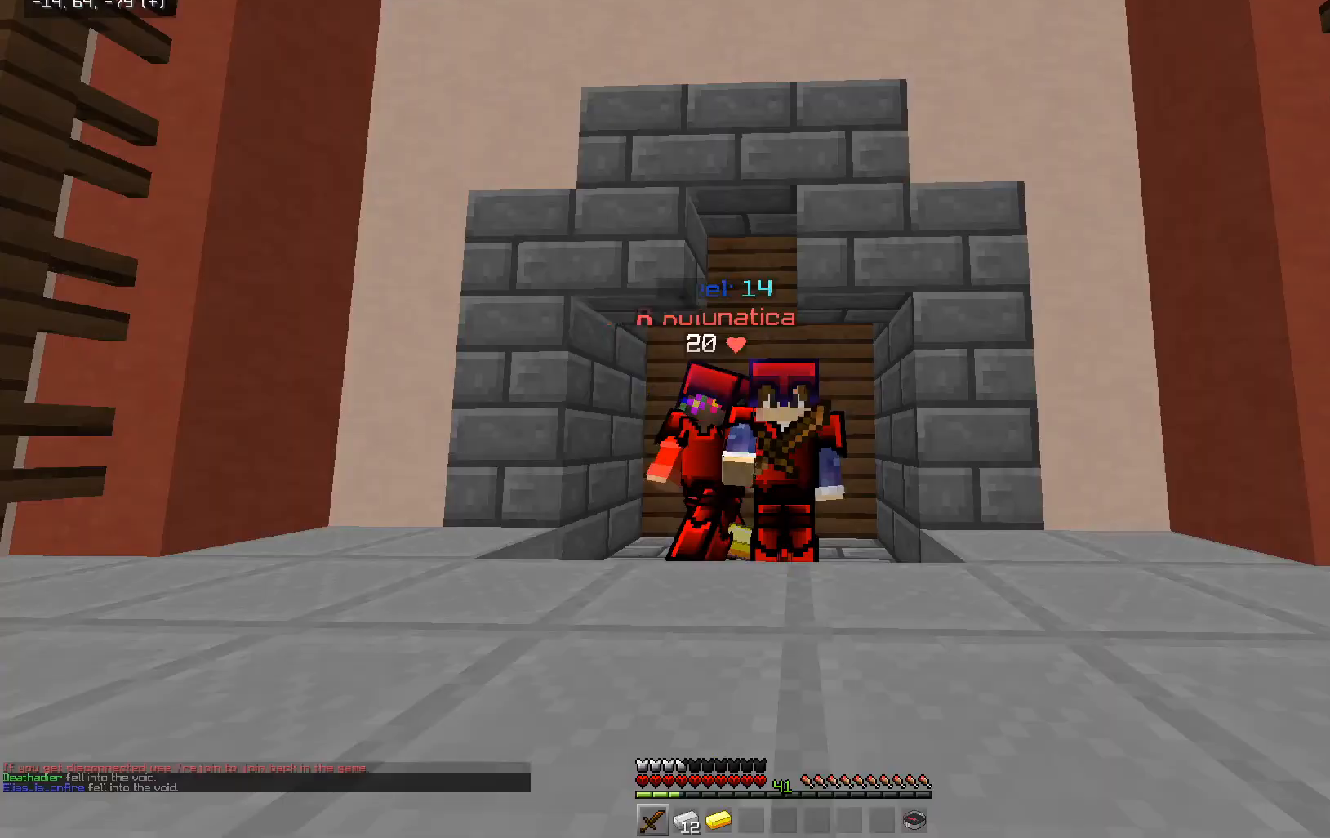
{"keys": [], "mouse": [], "events": [[267, "mouse_left", "up"], [267, "mouse_right", "up"]]}
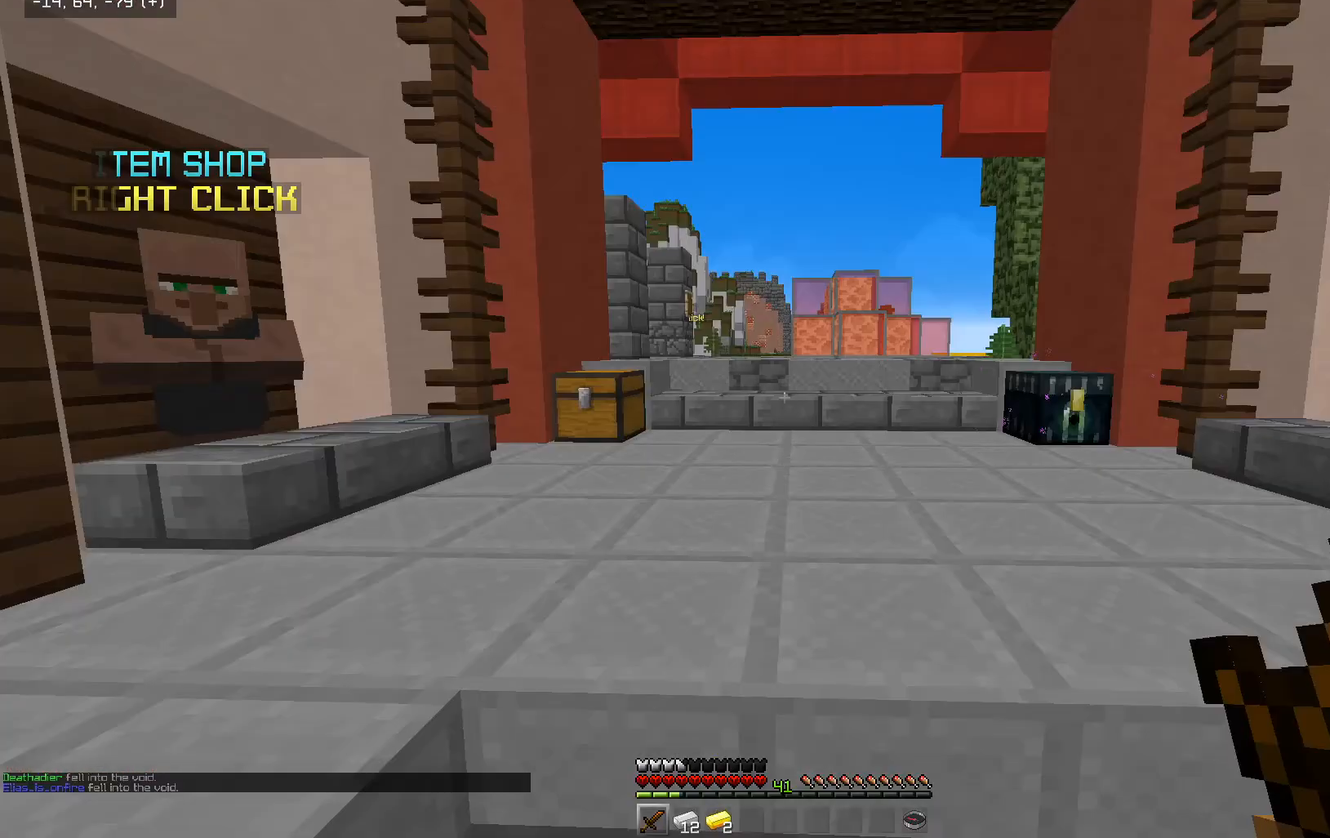
{"keys": [], "mouse": [], "events": [[17, "mouse_left", "down"], [17, "mouse_right", "down"], [317, "a", "down"], [367, "mouse_left", "up"], [367, "mouse_right", "up"], [467, "a", "up"]]}
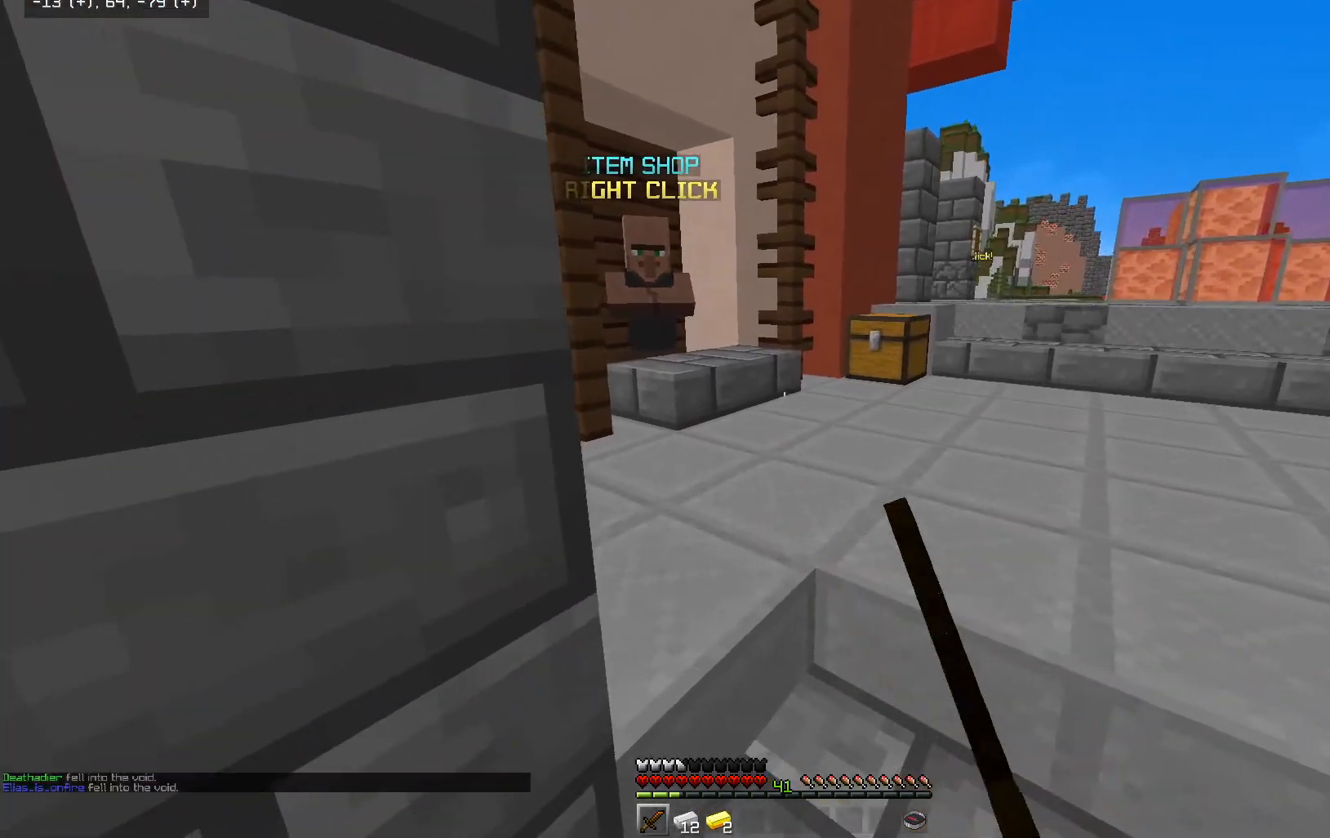
{"keys": [], "mouse": ["left", "right"], "events": [[17, "mouse_left", "down"], [17, "mouse_right", "down"]]}
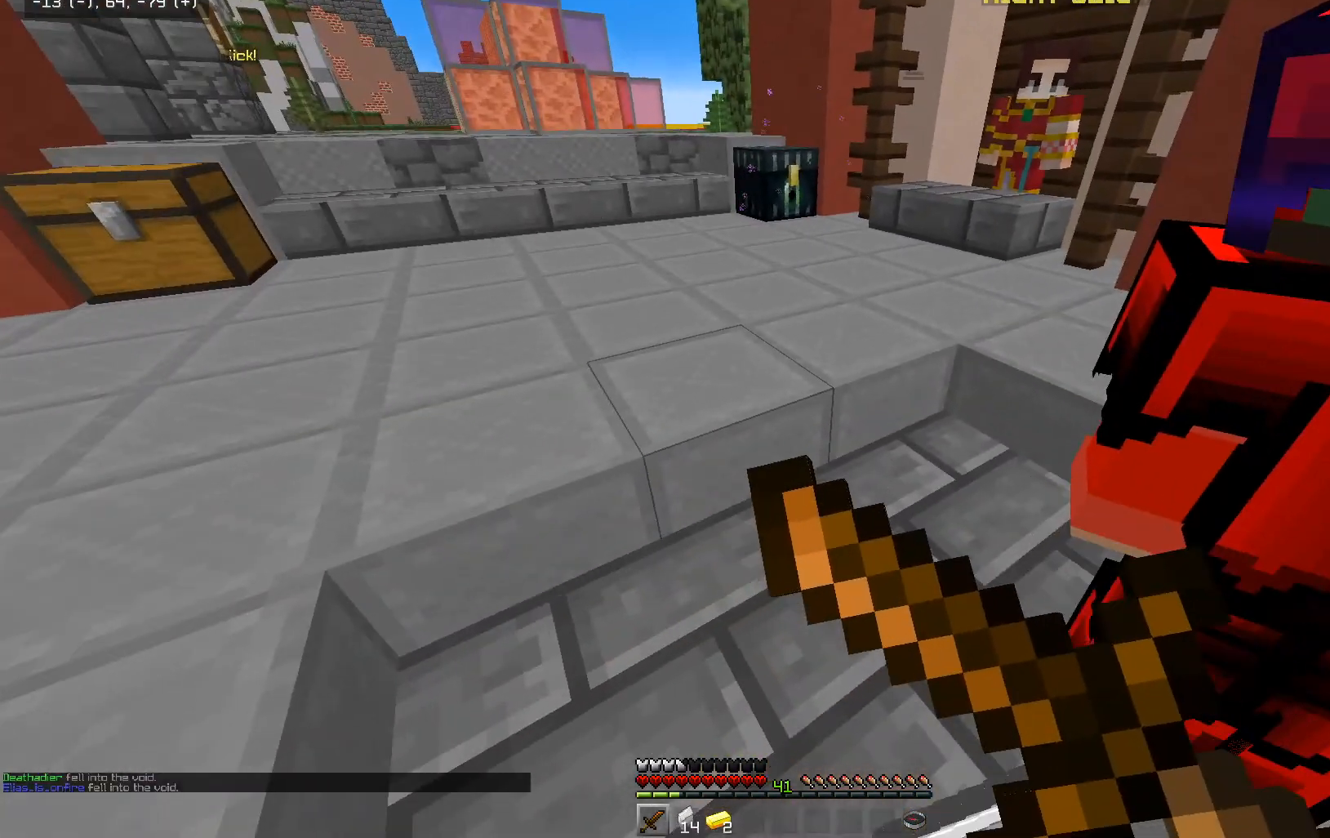
{"keys": [], "mouse": ["left", "right"], "events": []}
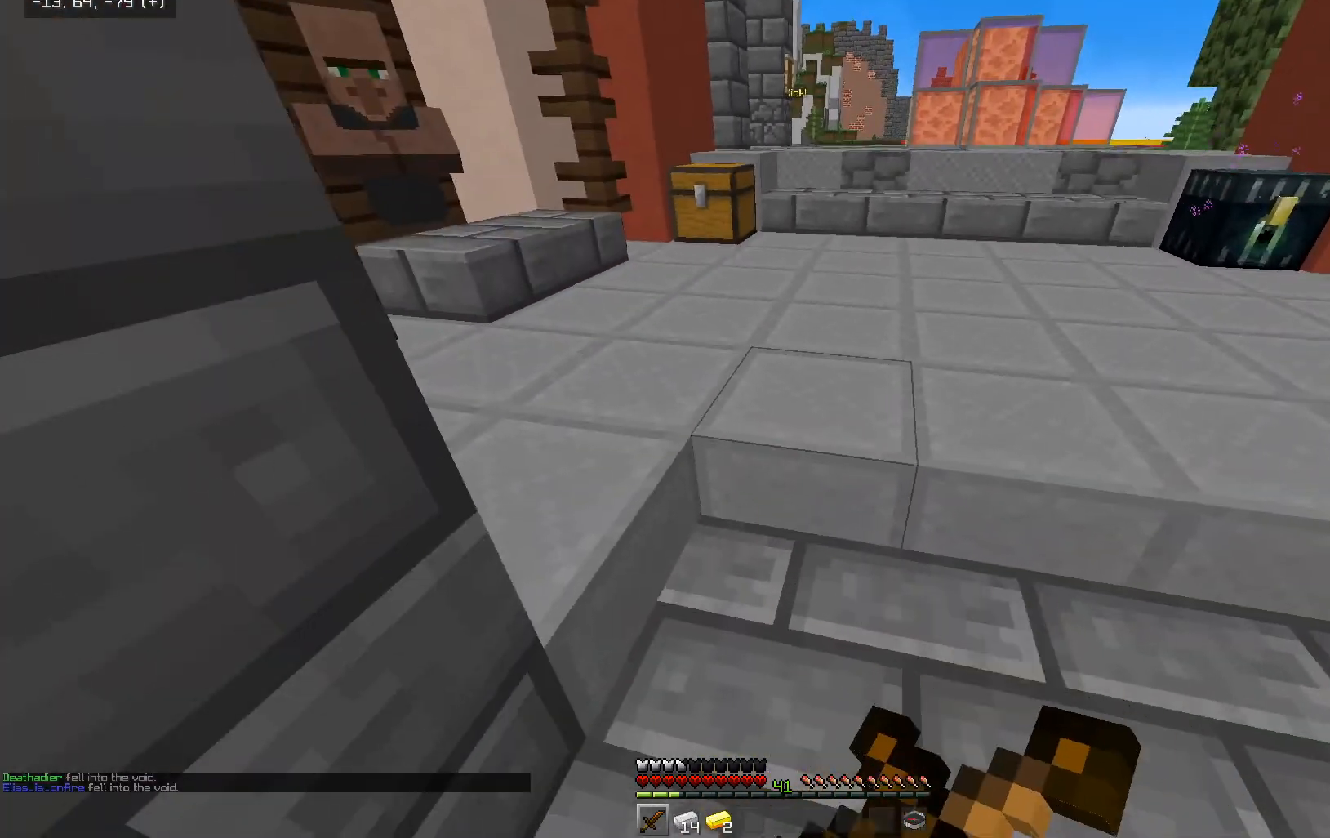
{"keys": [], "mouse": ["right"], "events": [[17, "d", "down"], [200, "d", "up"], [367, "mouse_left", "up"]]}
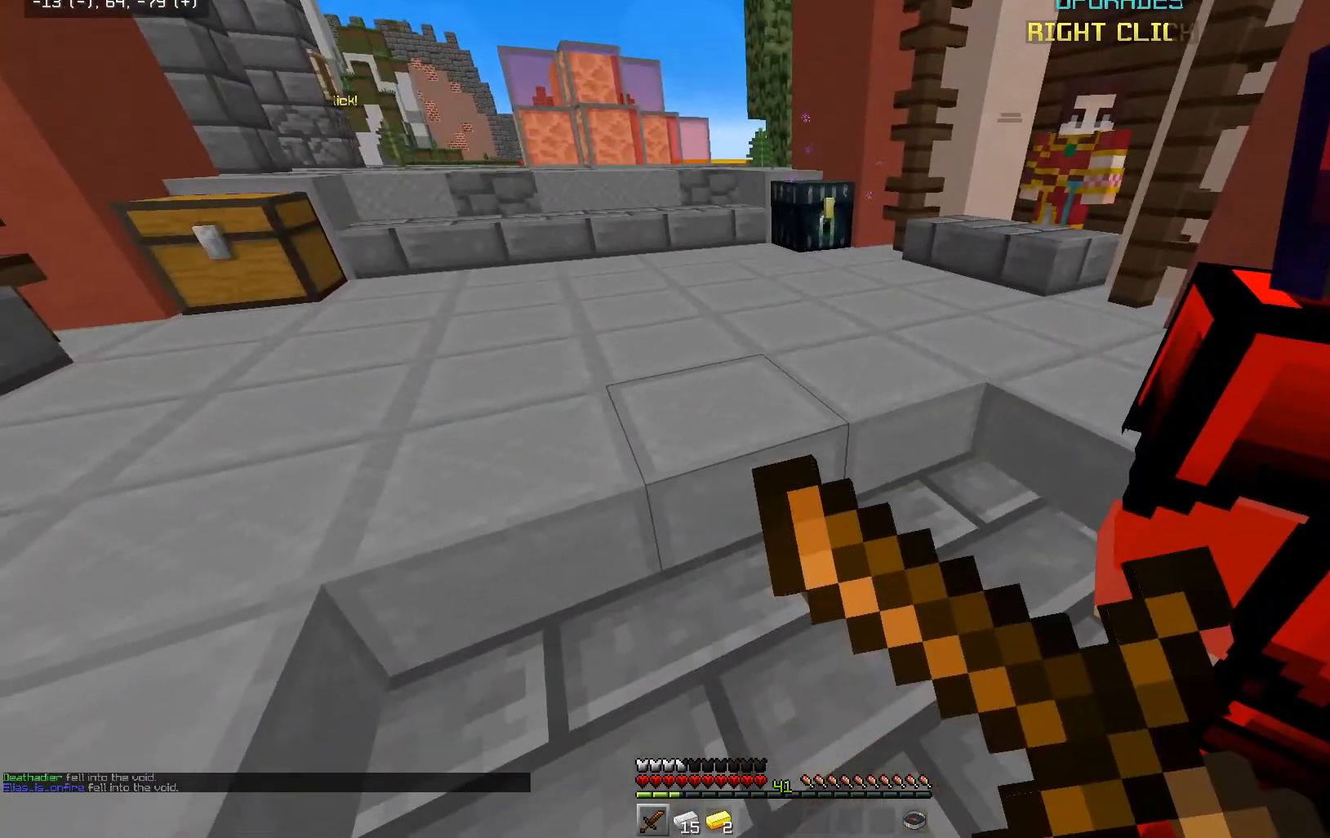
{"keys": ["d"], "mouse": ["left", "right"], "events": [[17, "mouse_left", "down"], [417, "d", "down"]]}
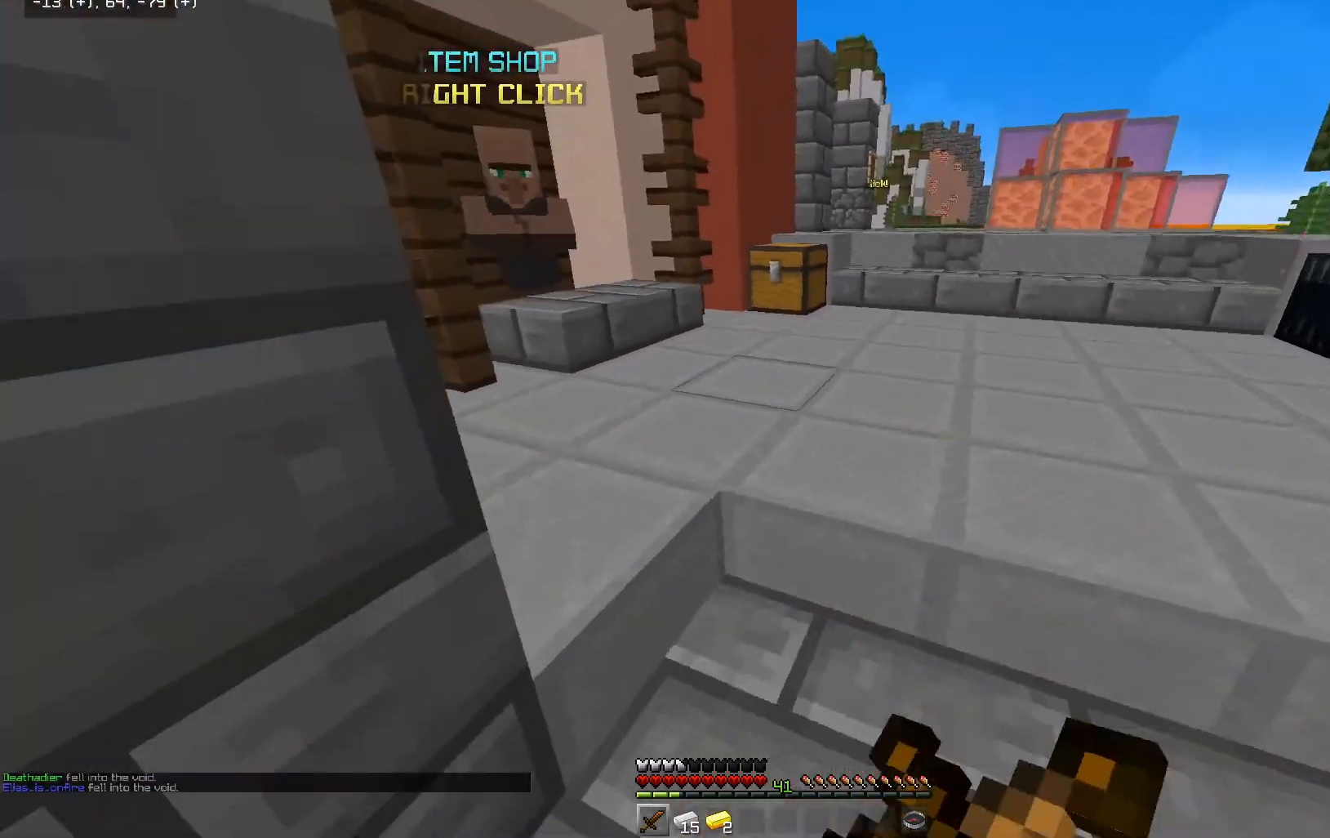
{"keys": [], "mouse": ["left", "right"], "events": [[250, "d", "up"]]}
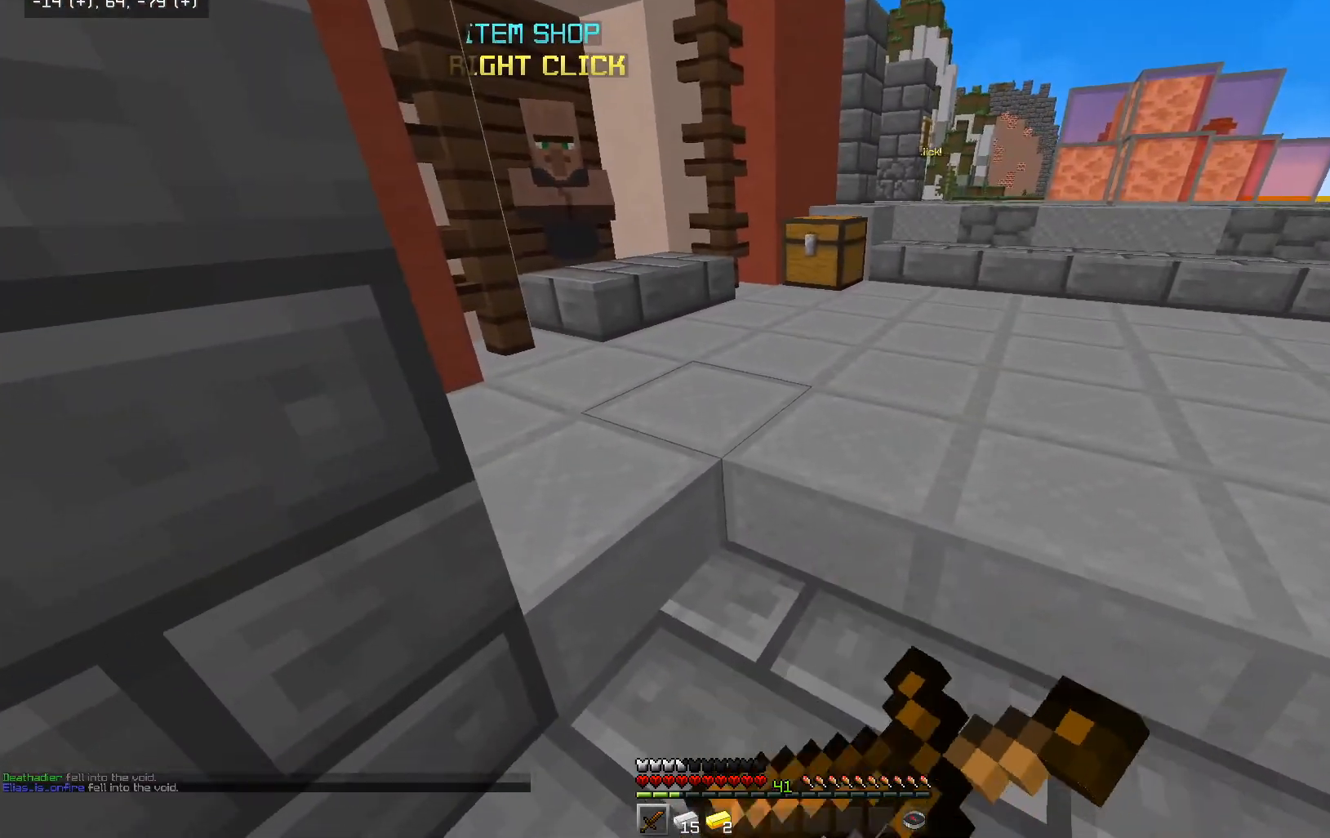
{"keys": ["s"], "mouse": ["left", "right"], "events": [[67, "w", "down"], [167, "d", "down"], [317, "w", "up"], [350, "d", "up"], [467, "s", "down"]]}
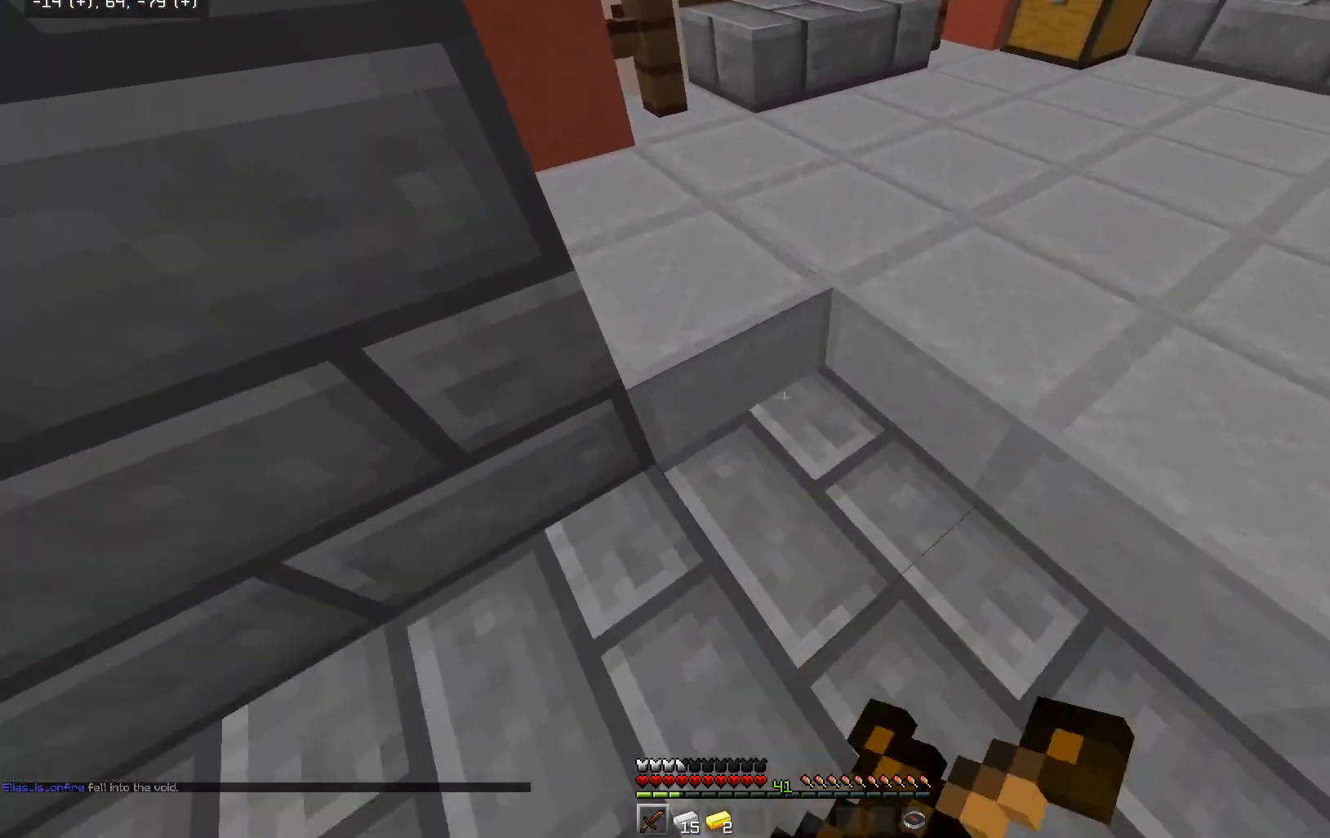
{"keys": ["s"], "mouse": ["left", "right"], "events": []}
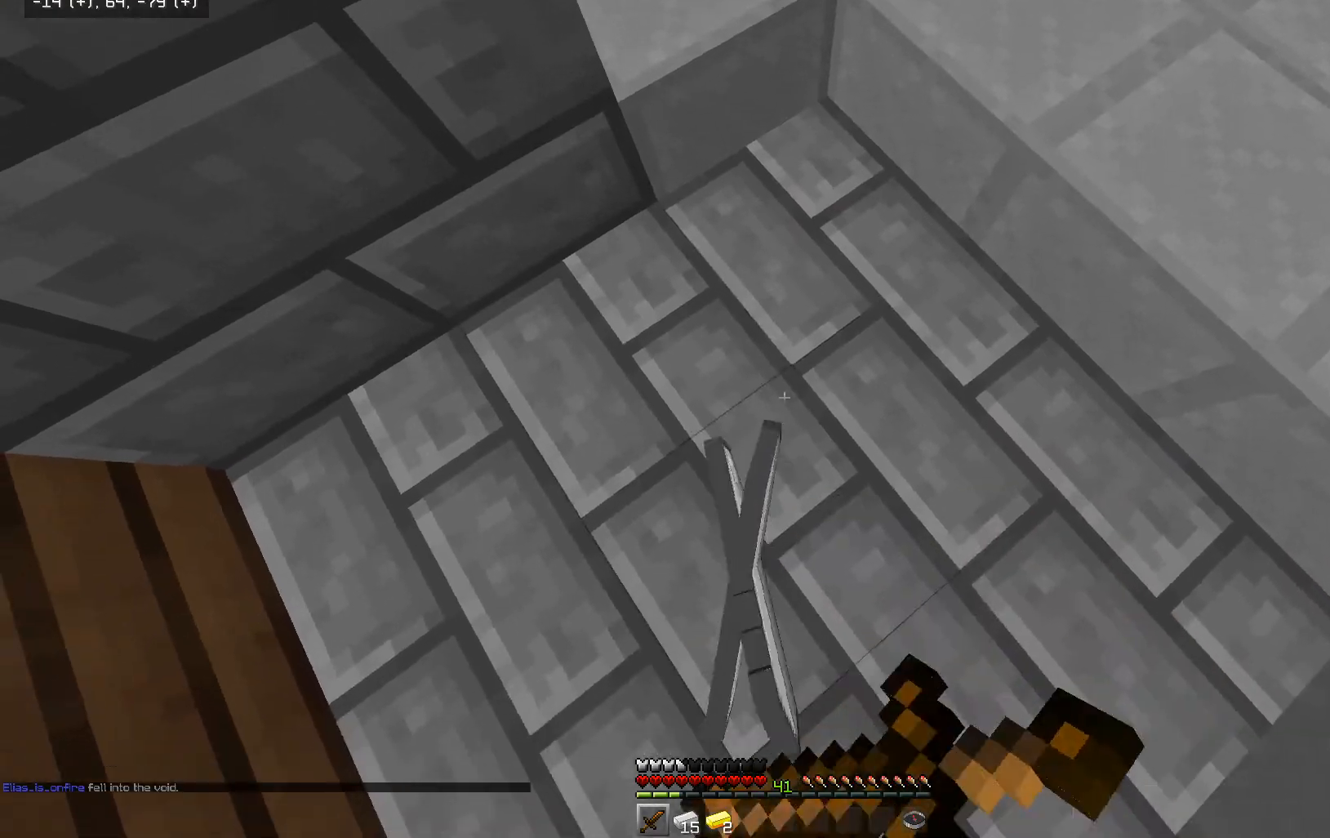
{"keys": [], "mouse": ["left", "right"], "events": [[250, "s", "up"]]}
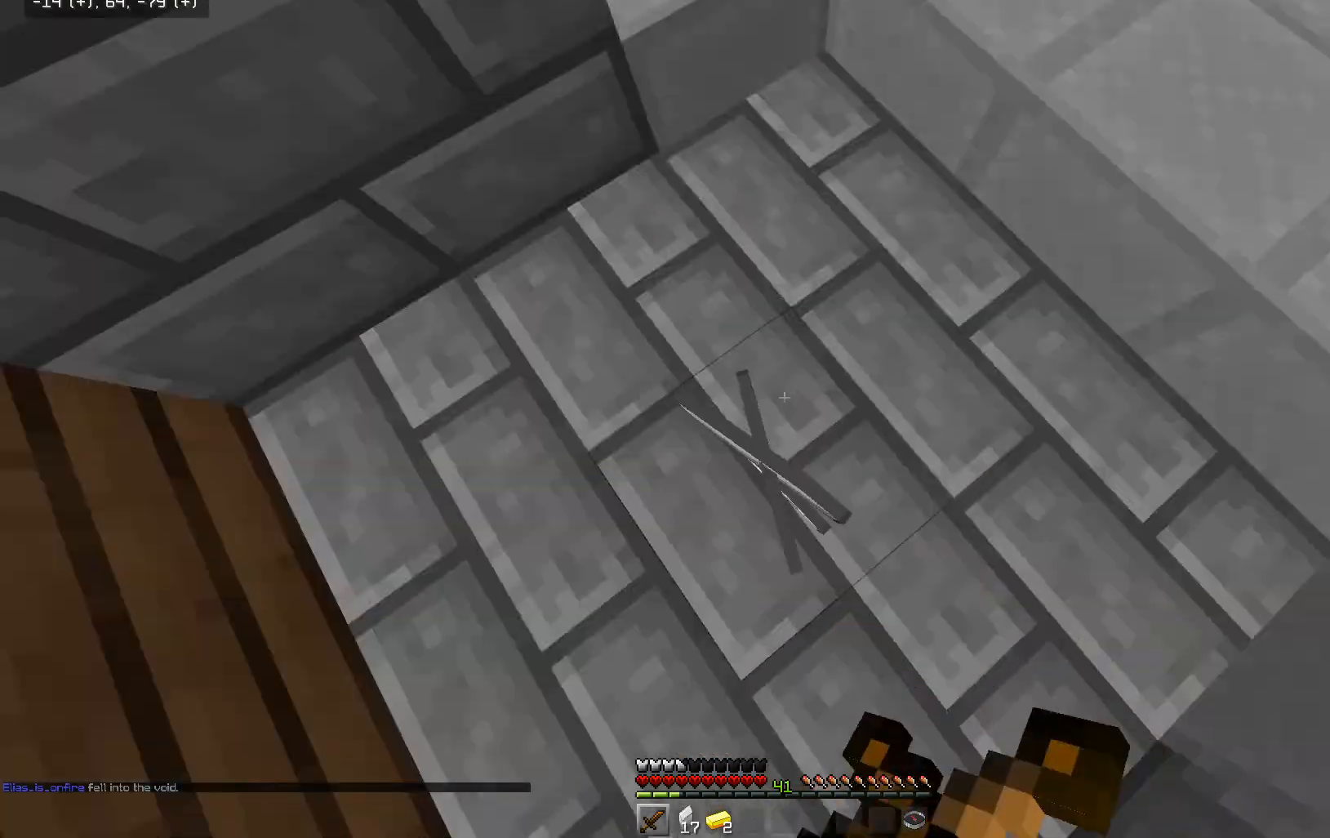
{"keys": ["w"], "mouse": [], "events": [[67, "w", "down"], [217, "mouse_left", "up"], [217, "mouse_right", "up"]]}